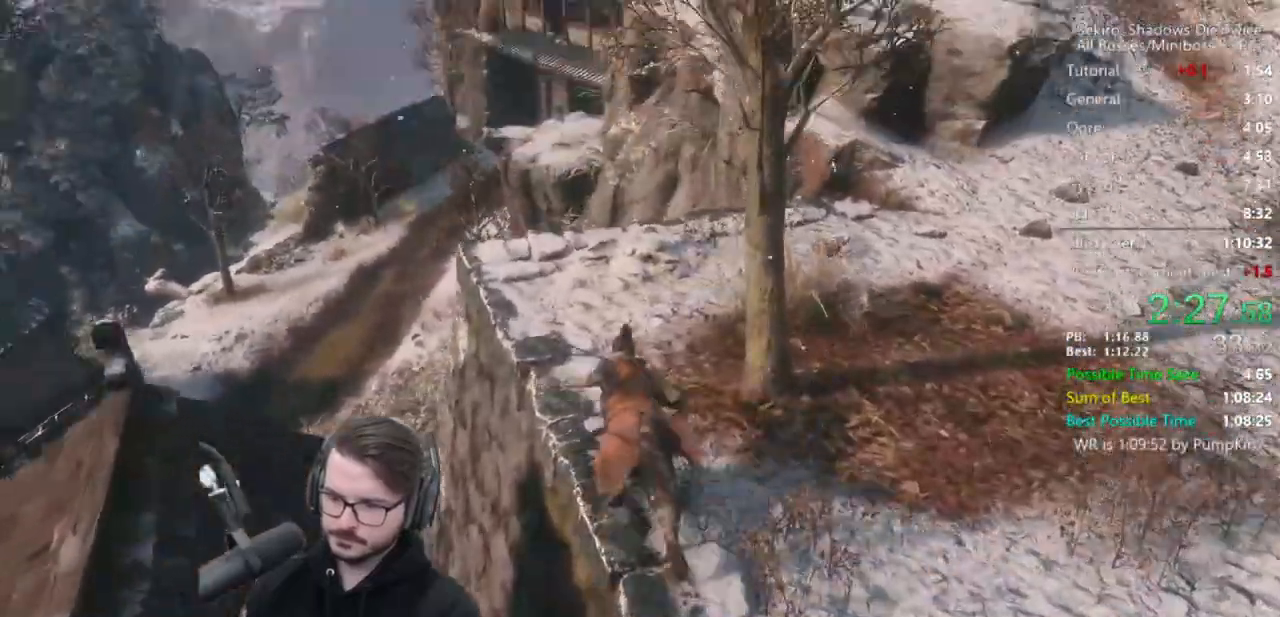
Gameplay with a controller (Xbox layout); each line is a JSON object with the inputs held at the frame after it. "events" lists button and stick changes between this image and that frame as [ms after this image, input, new state], when the widget could be followed in between.
{"buttons": [], "left_stick": "up", "right_stick": "down", "events": [[67, "right_stick", "center"], [200, "A", "down"], [267, "A", "up"], [300, "B", "up"], [467, "right_stick", "down"]]}
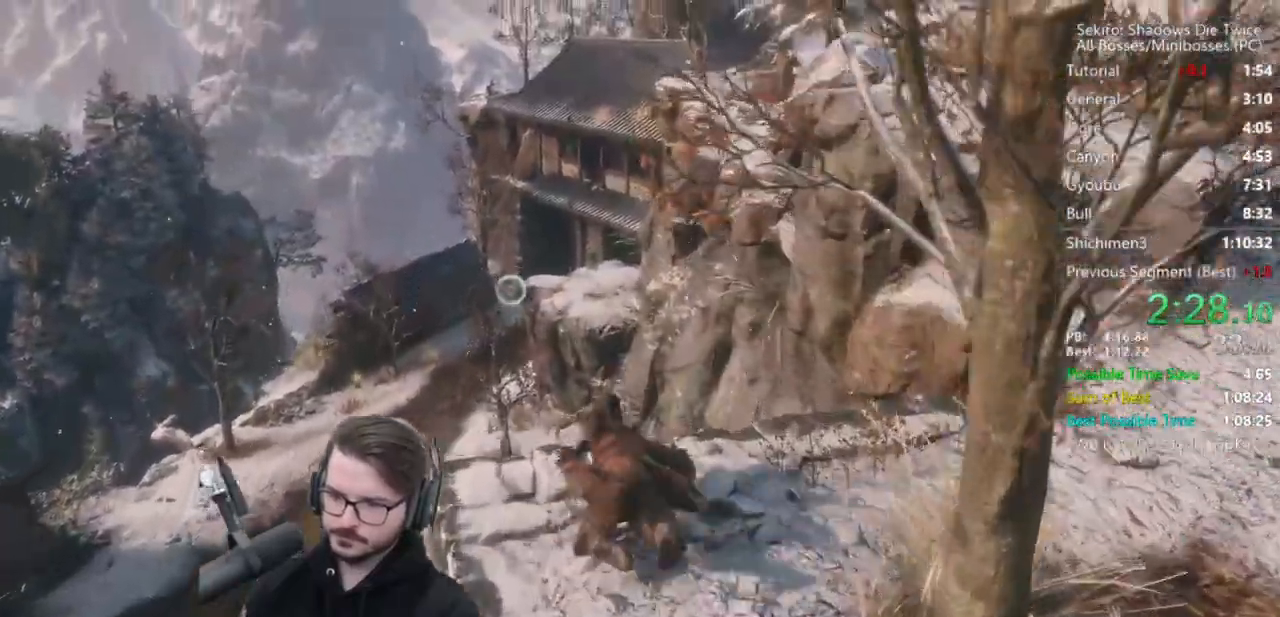
{"buttons": [], "left_stick": "up", "right_stick": "center", "events": [[500, "right_stick", "center"]]}
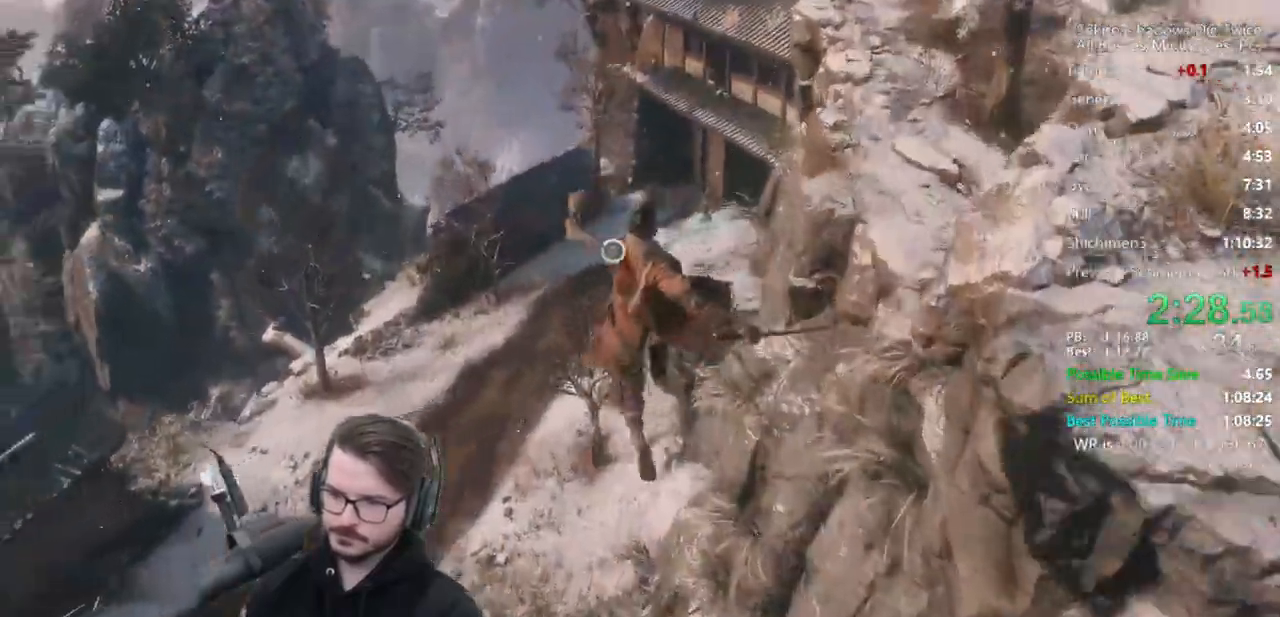
{"buttons": [], "left_stick": "center", "right_stick": "center", "events": [[267, "L2", "down"], [467, "L2", "up"], [467, "left_stick", "center"]]}
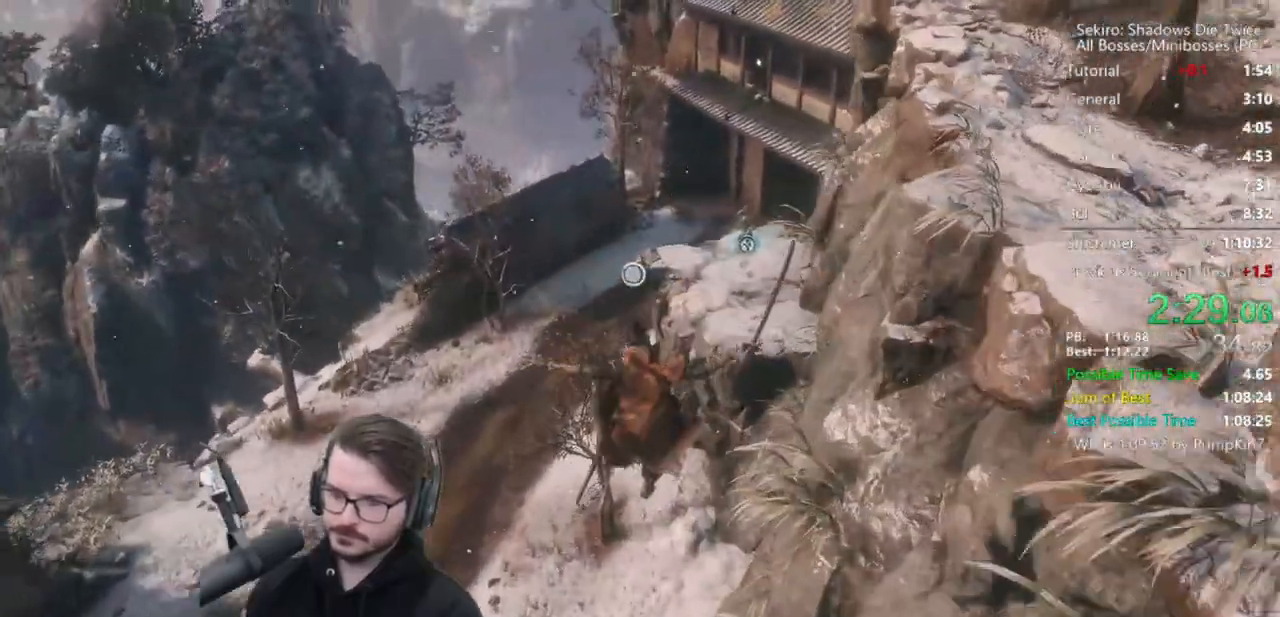
{"buttons": ["B"], "left_stick": "up", "right_stick": "center", "events": [[367, "left_stick", "up"], [500, "B", "down"]]}
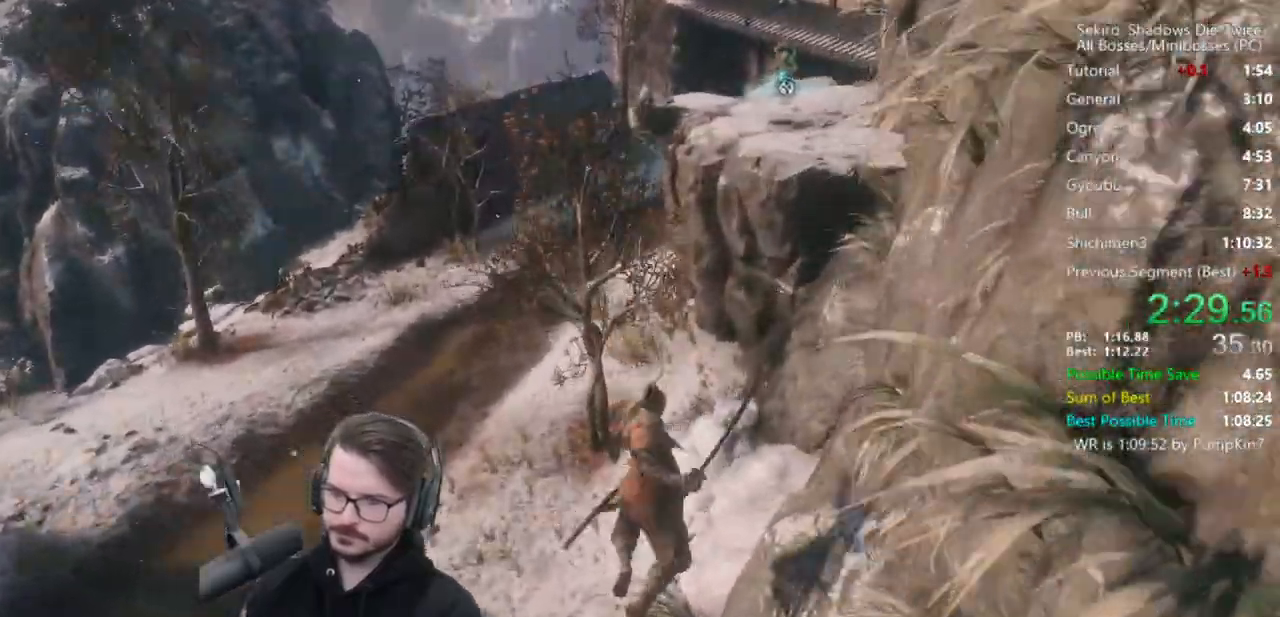
{"buttons": ["B"], "left_stick": "up", "right_stick": "center", "events": []}
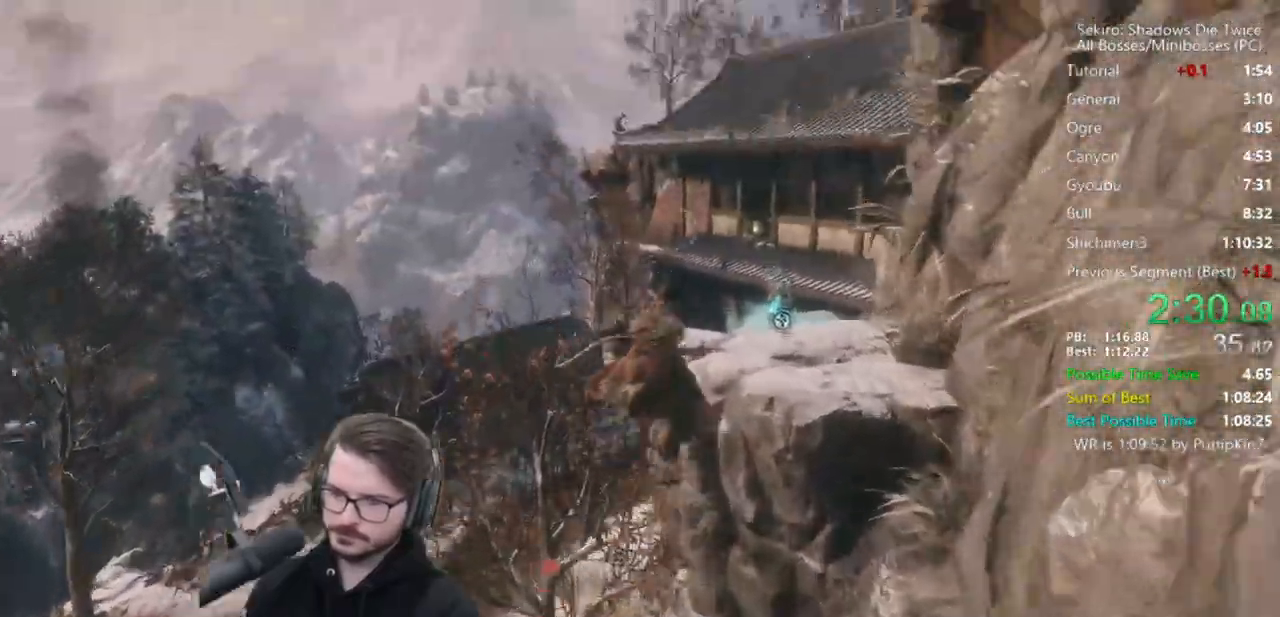
{"buttons": ["B"], "left_stick": "up", "right_stick": "center", "events": []}
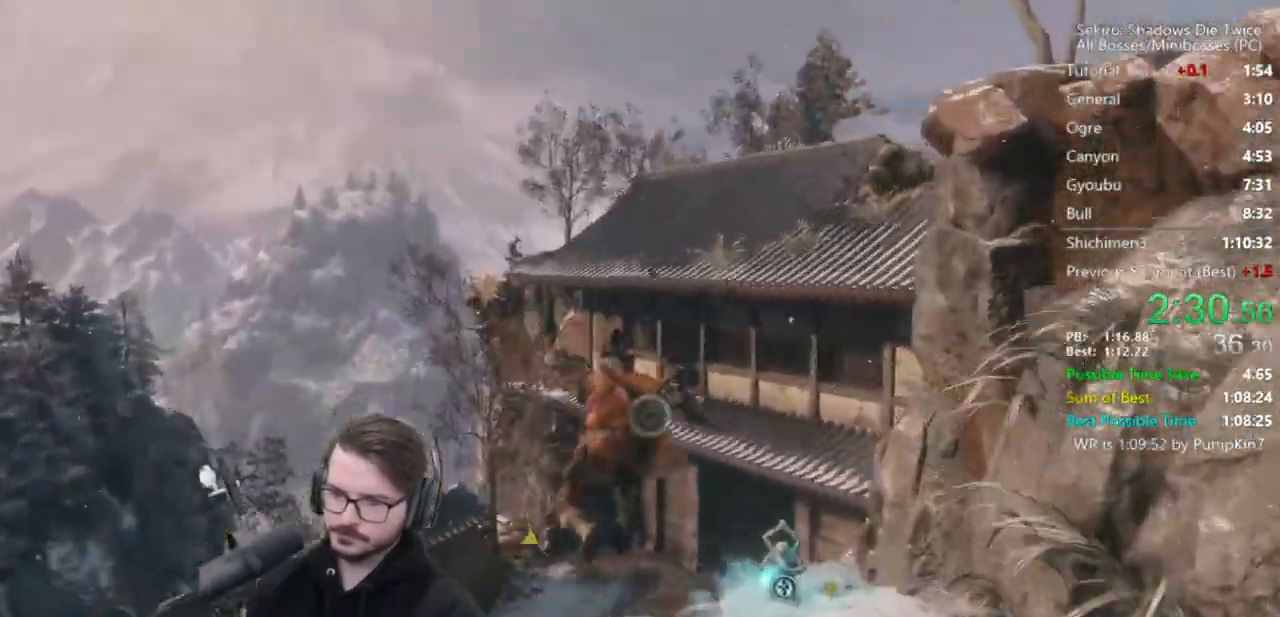
{"buttons": ["B"], "left_stick": "up", "right_stick": "center", "events": []}
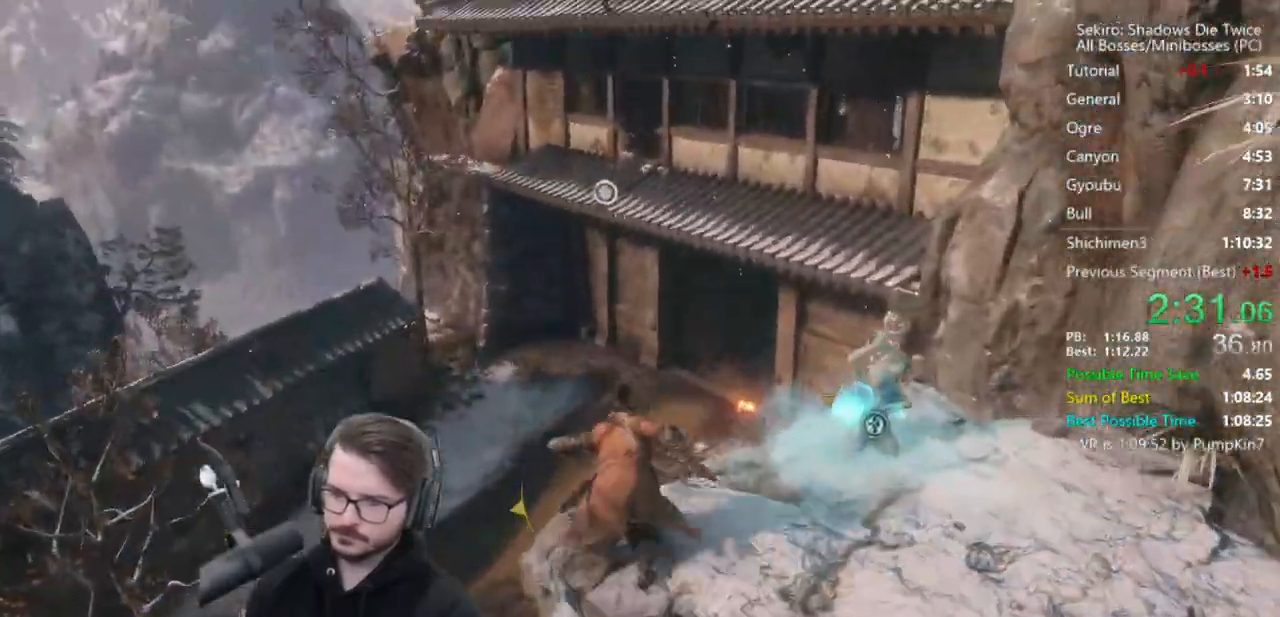
{"buttons": [], "left_stick": "center", "right_stick": "center", "events": [[233, "L2", "down"], [267, "B", "up"], [433, "L2", "up"], [500, "left_stick", "center"]]}
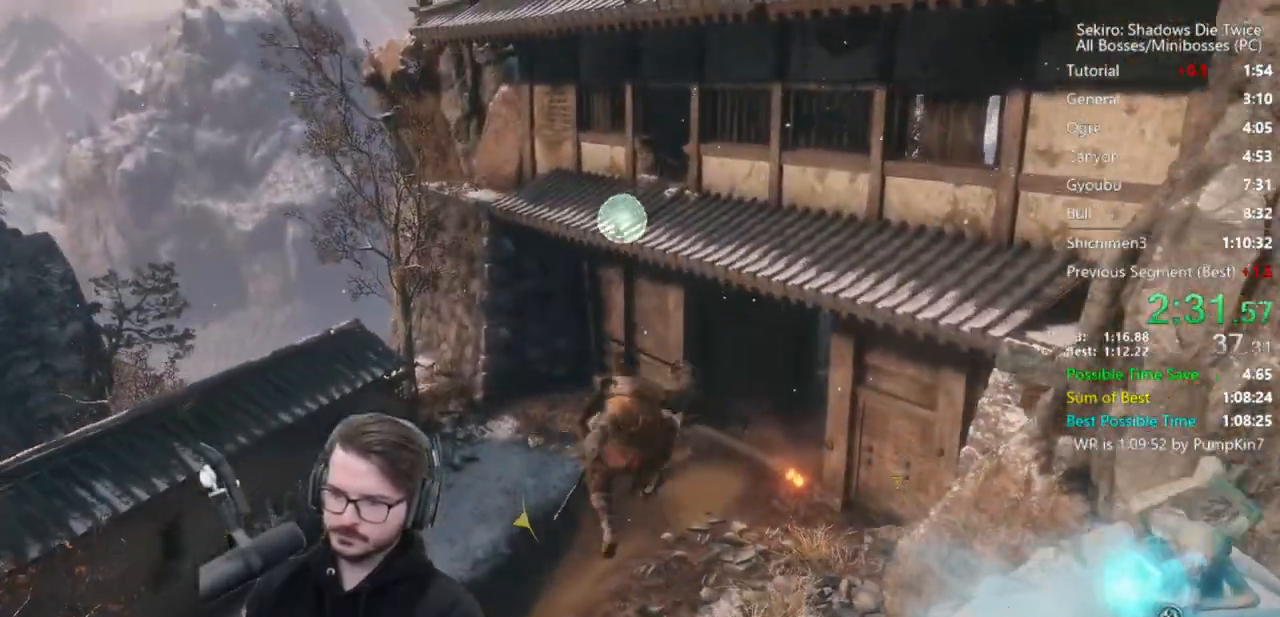
{"buttons": ["B"], "left_stick": "up", "right_stick": "down-right", "events": [[333, "left_stick", "up"], [383, "right_stick", "down-right"], [400, "B", "down"]]}
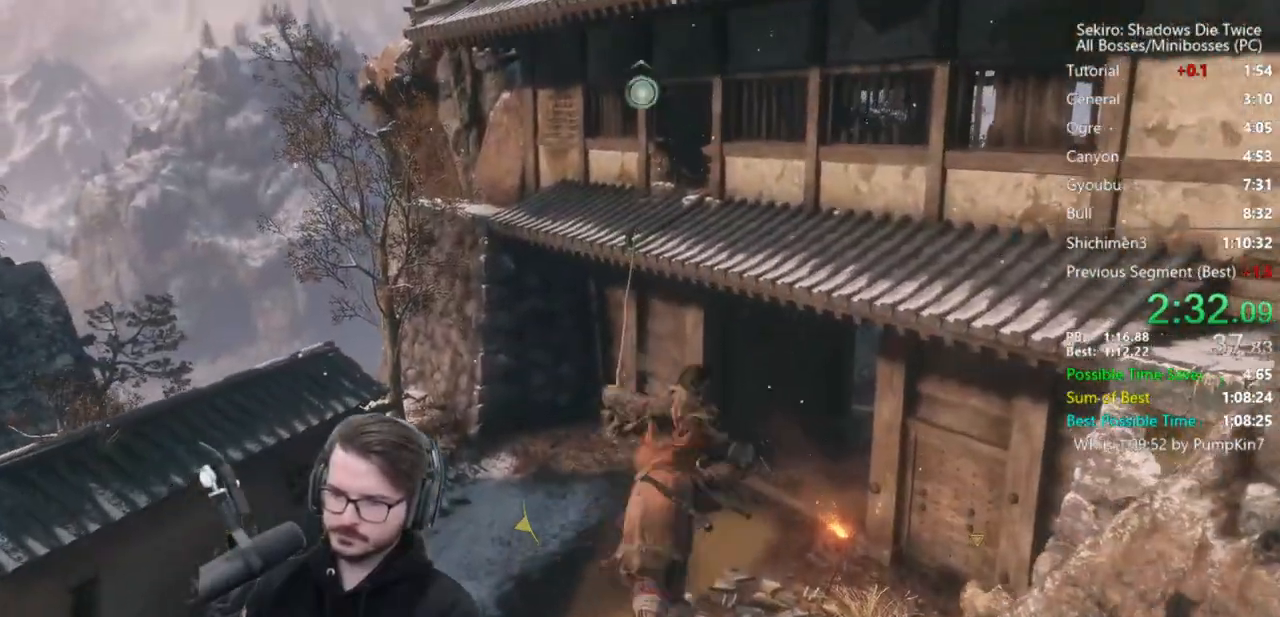
{"buttons": ["B"], "left_stick": "up", "right_stick": "down-right", "events": []}
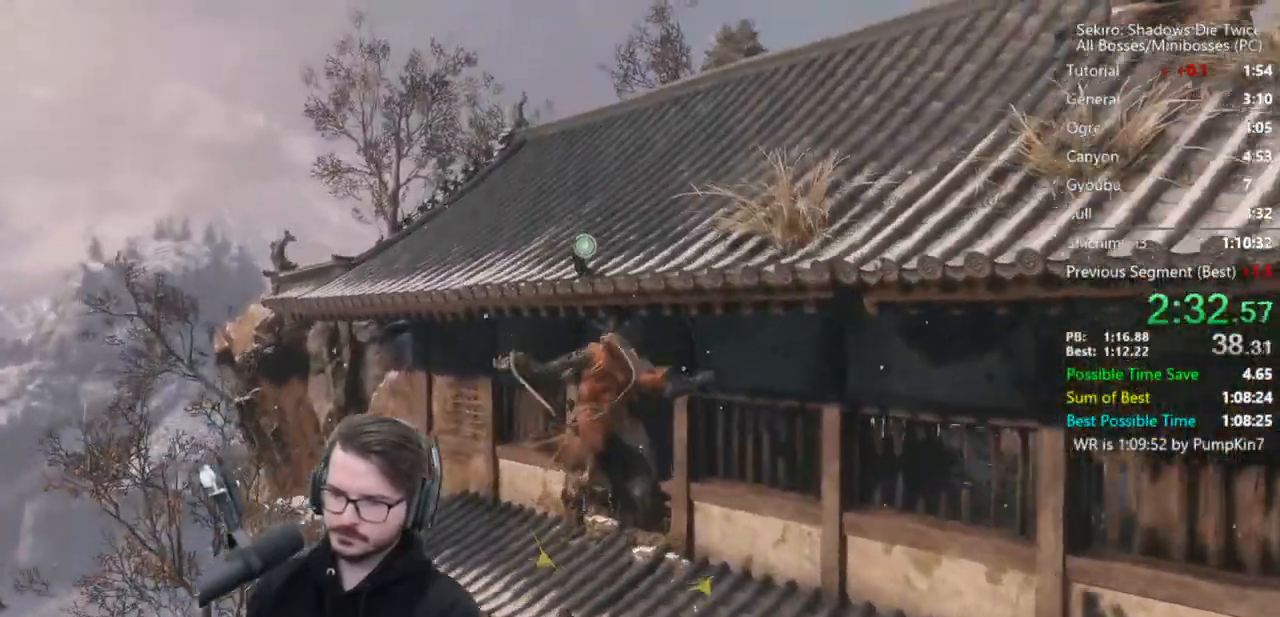
{"buttons": ["B"], "left_stick": "up", "right_stick": "down-right", "events": []}
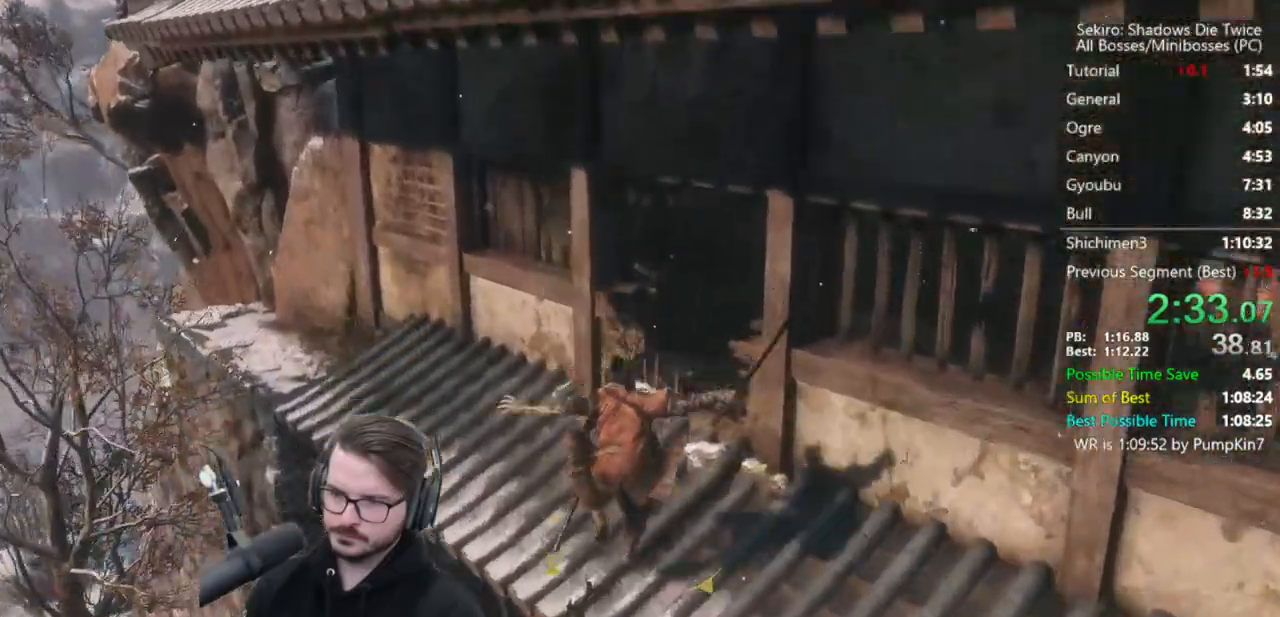
{"buttons": ["B"], "left_stick": "up", "right_stick": "down", "events": [[33, "right_stick", "down"]]}
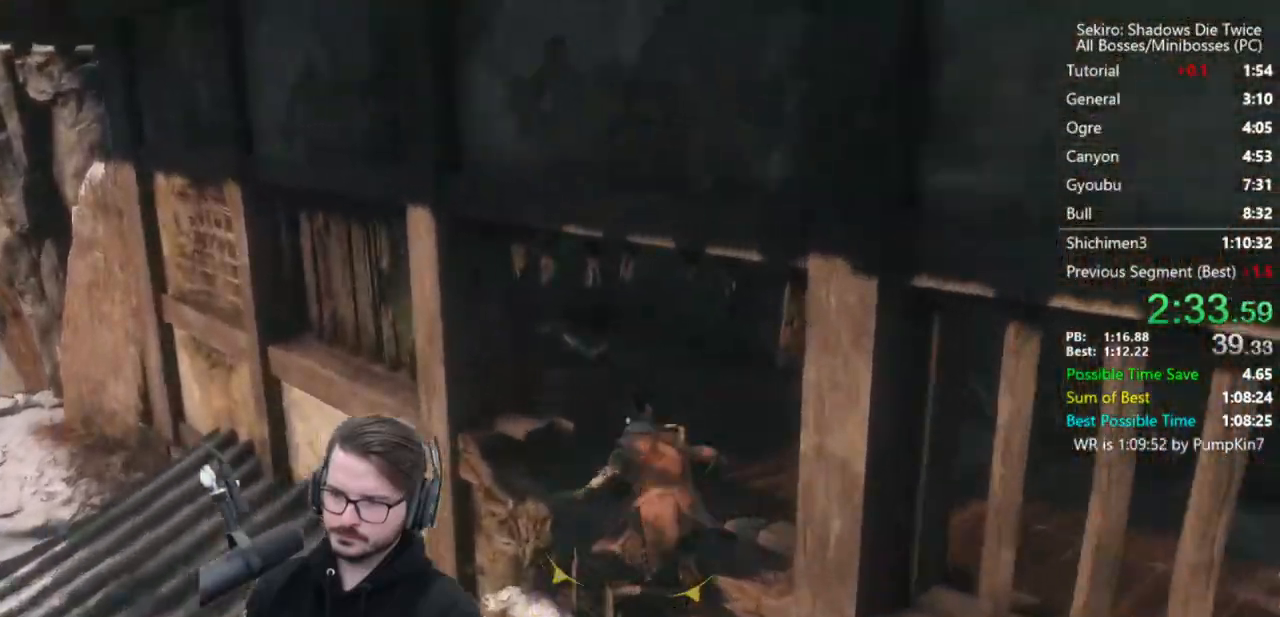
{"buttons": [], "left_stick": "center", "right_stick": "center", "events": [[167, "B", "up"], [200, "right_stick", "center"], [267, "X", "down"], [333, "X", "up"], [417, "left_stick", "center"]]}
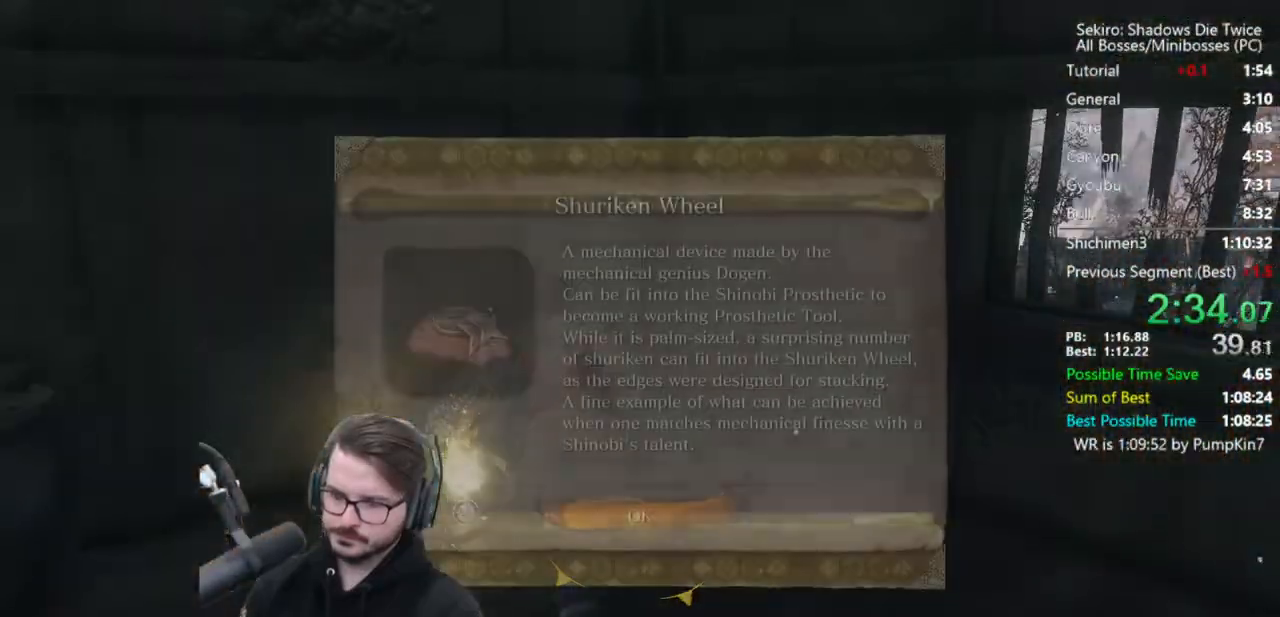
{"buttons": ["B"], "left_stick": "down-right", "right_stick": "right", "events": [[150, "left_stick", "down-right"], [217, "A", "down"], [317, "A", "up"], [417, "B", "down"], [500, "right_stick", "right"]]}
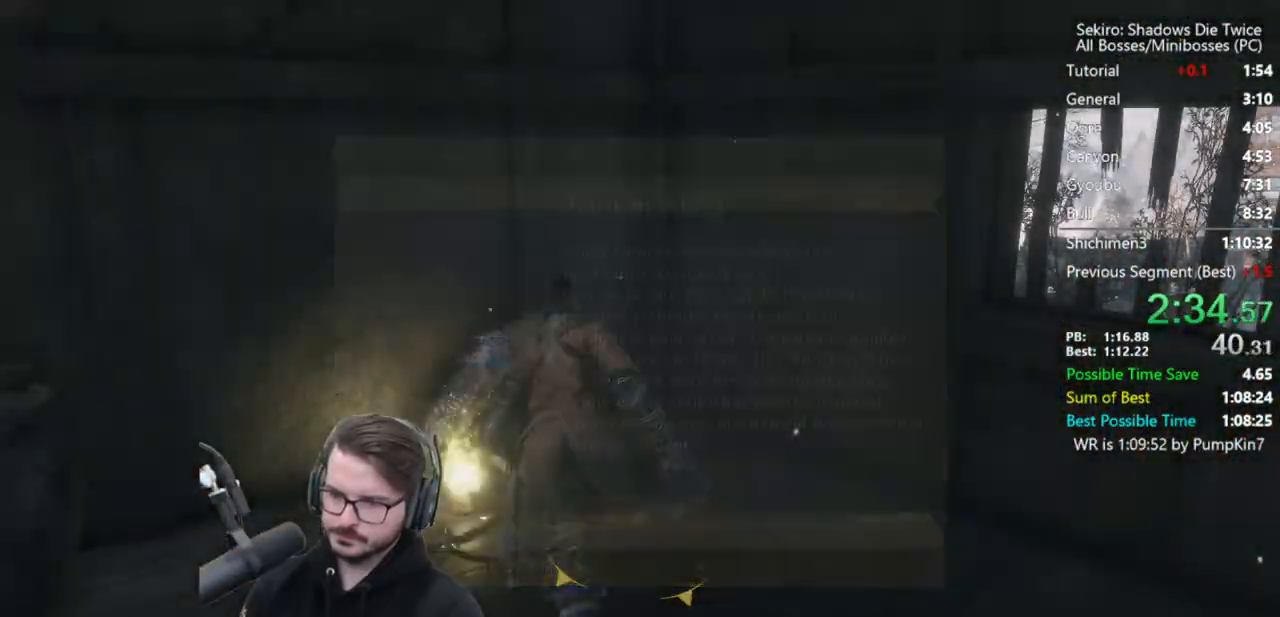
{"buttons": ["B"], "left_stick": "up-right", "right_stick": "center", "events": [[133, "left_stick", "right"], [333, "right_stick", "center"], [467, "left_stick", "up-right"]]}
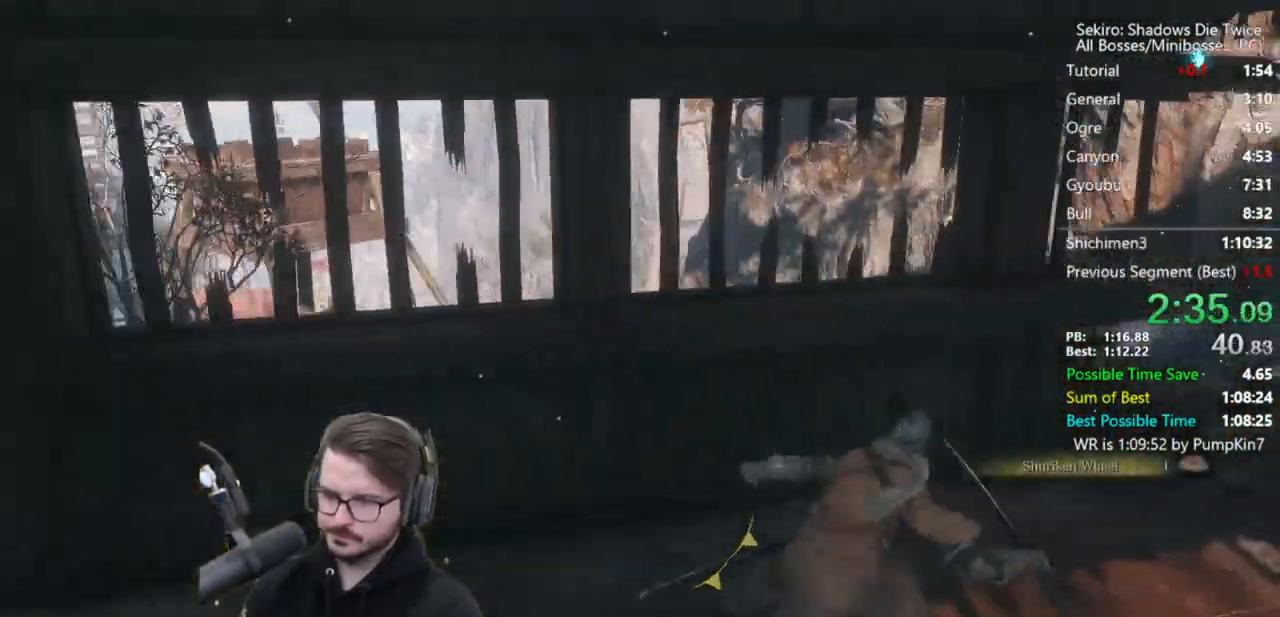
{"buttons": ["B"], "left_stick": "left", "right_stick": "down-left", "events": [[233, "left_stick", "up"], [267, "right_stick", "down-left"], [400, "left_stick", "left"]]}
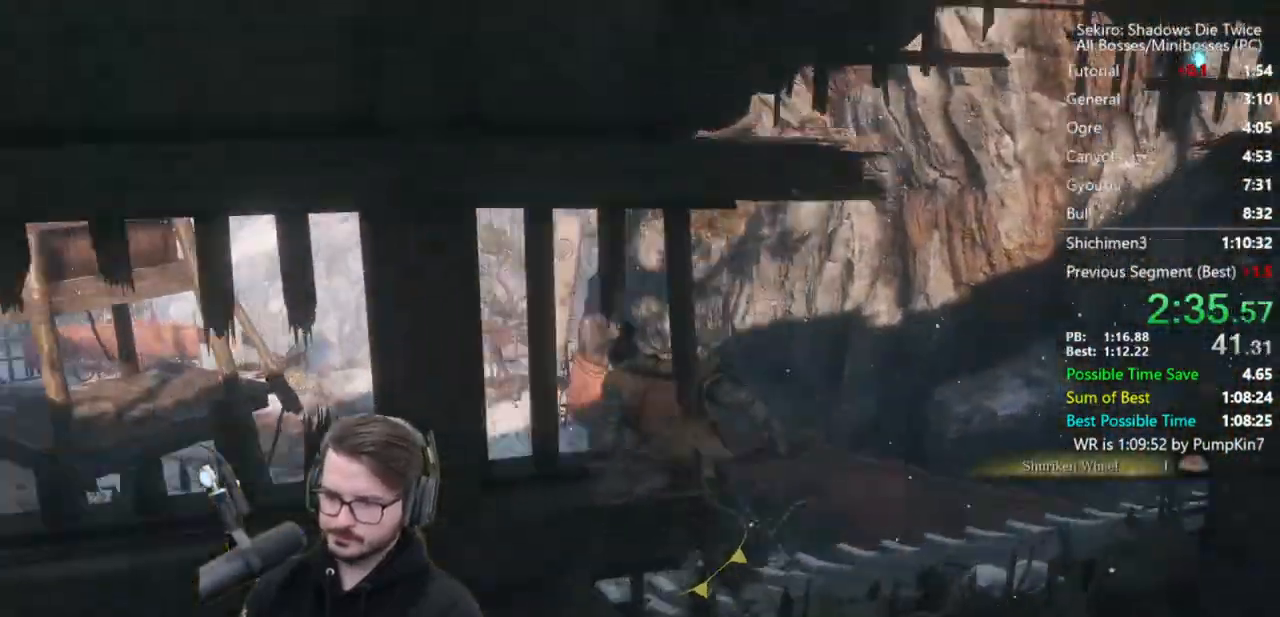
{"buttons": ["B"], "left_stick": "up", "right_stick": "center", "events": [[100, "left_stick", "up-left"], [200, "right_stick", "center"], [267, "left_stick", "up"]]}
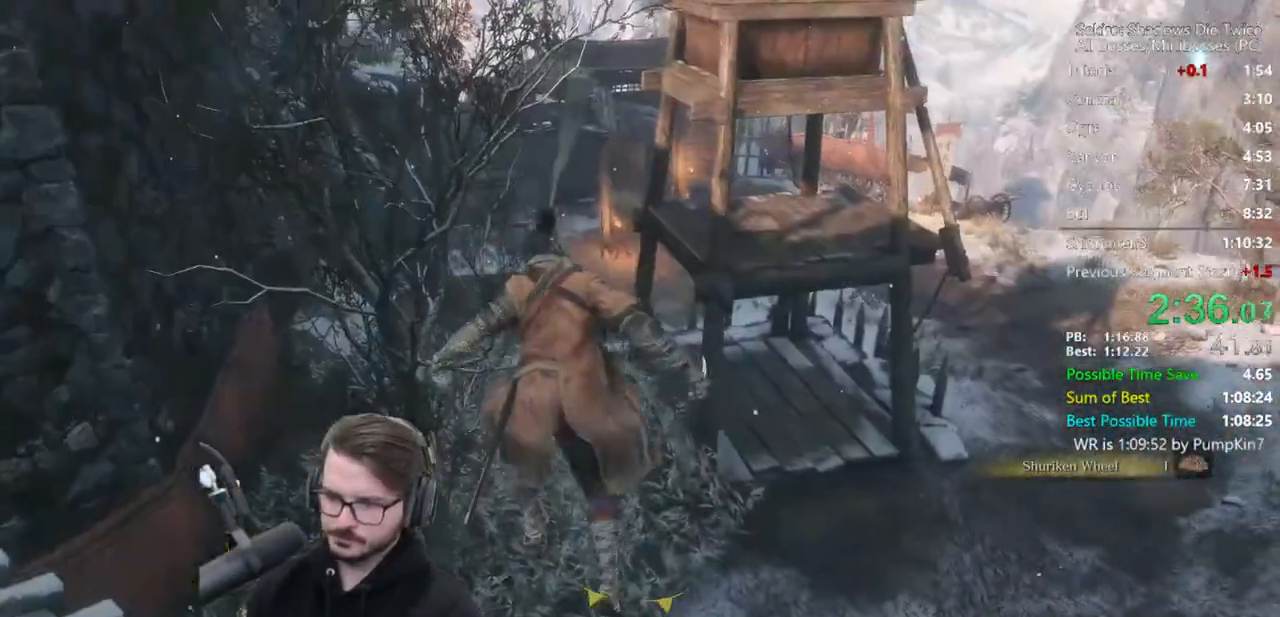
{"buttons": ["B"], "left_stick": "up", "right_stick": "center", "events": [[67, "right_stick", "left"], [333, "right_stick", "center"]]}
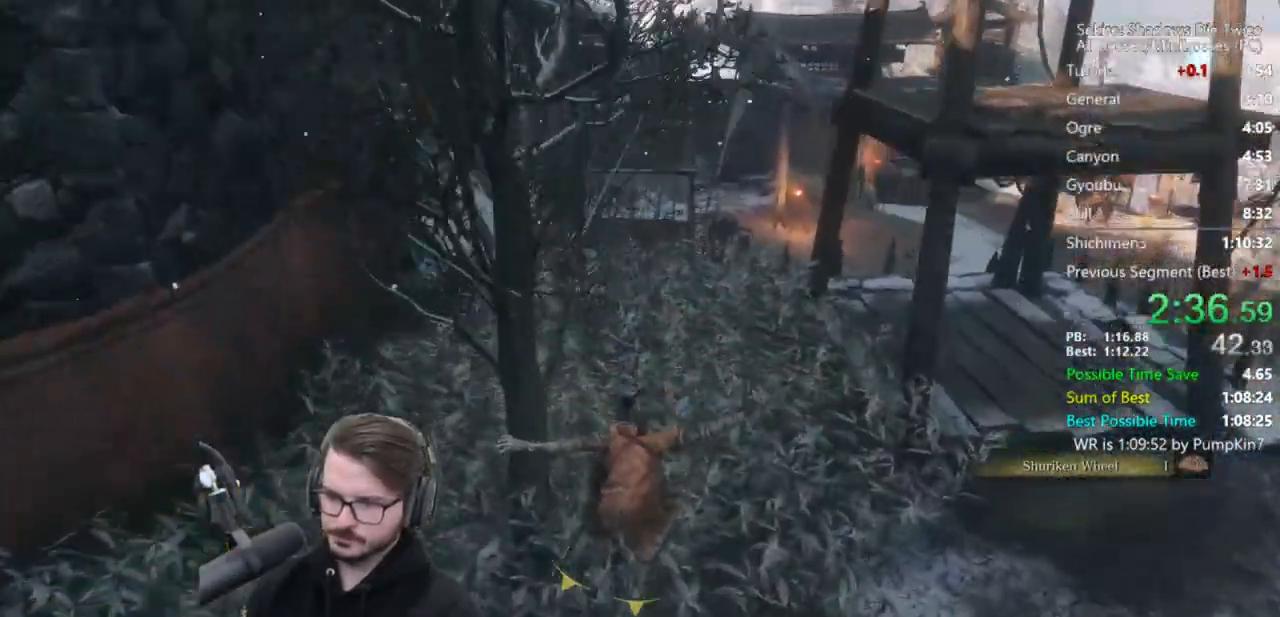
{"buttons": ["B"], "left_stick": "up", "right_stick": "center", "events": []}
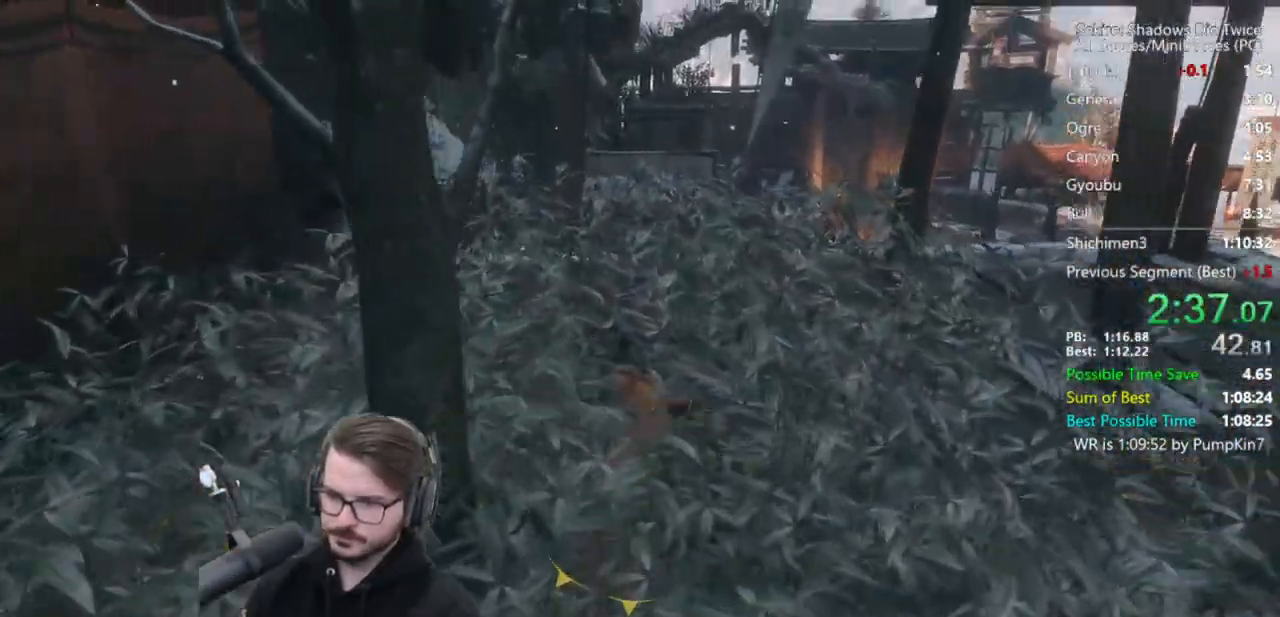
{"buttons": ["B"], "left_stick": "up", "right_stick": "center", "events": [[50, "right_stick", "down-left"], [133, "right_stick", "down"], [350, "right_stick", "center"]]}
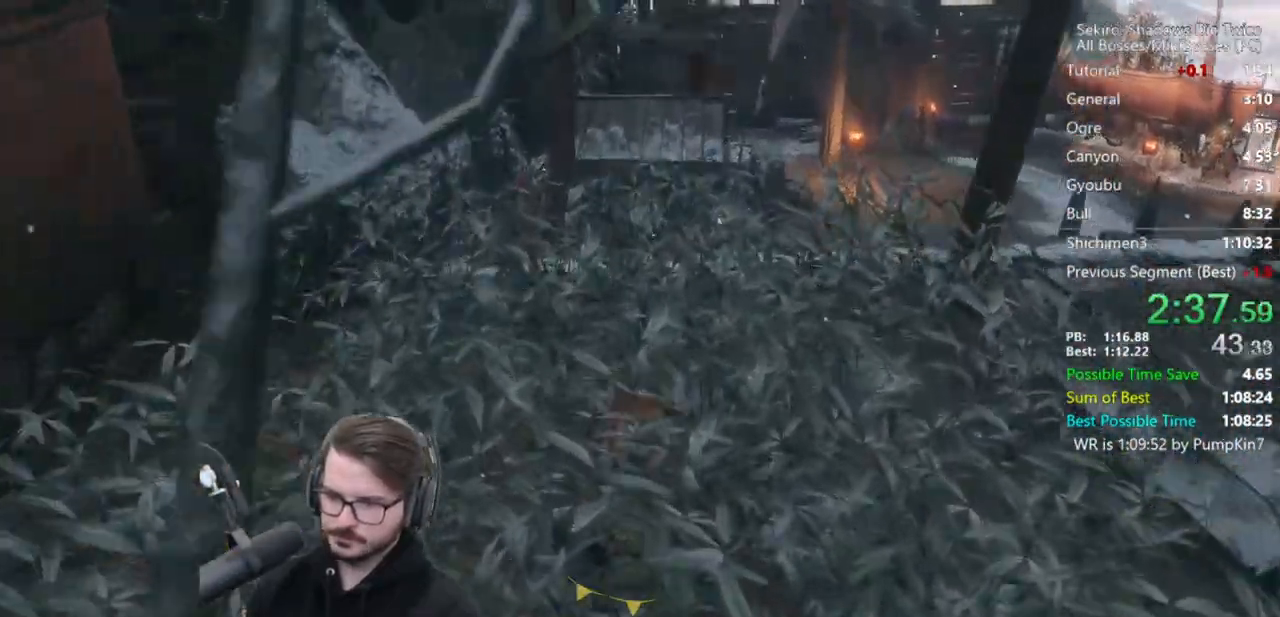
{"buttons": [], "left_stick": "up", "right_stick": "center", "events": [[233, "A", "down"], [300, "A", "up"], [433, "B", "up"]]}
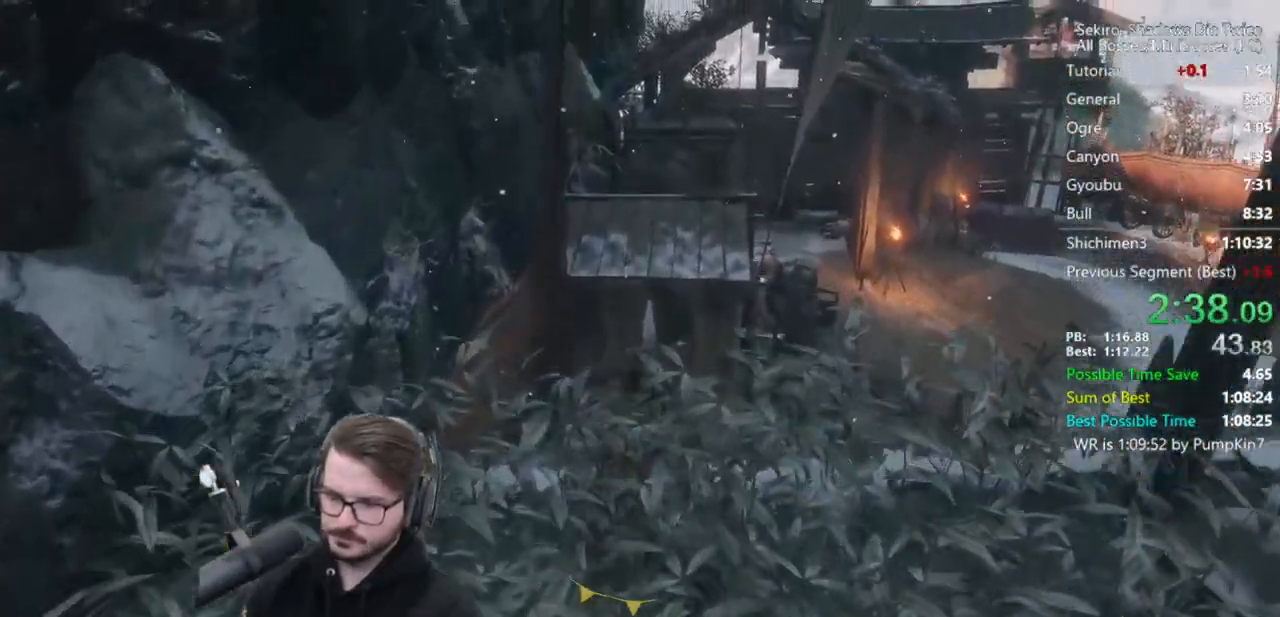
{"buttons": [], "left_stick": "up", "right_stick": "down", "events": [[67, "right_stick", "down"]]}
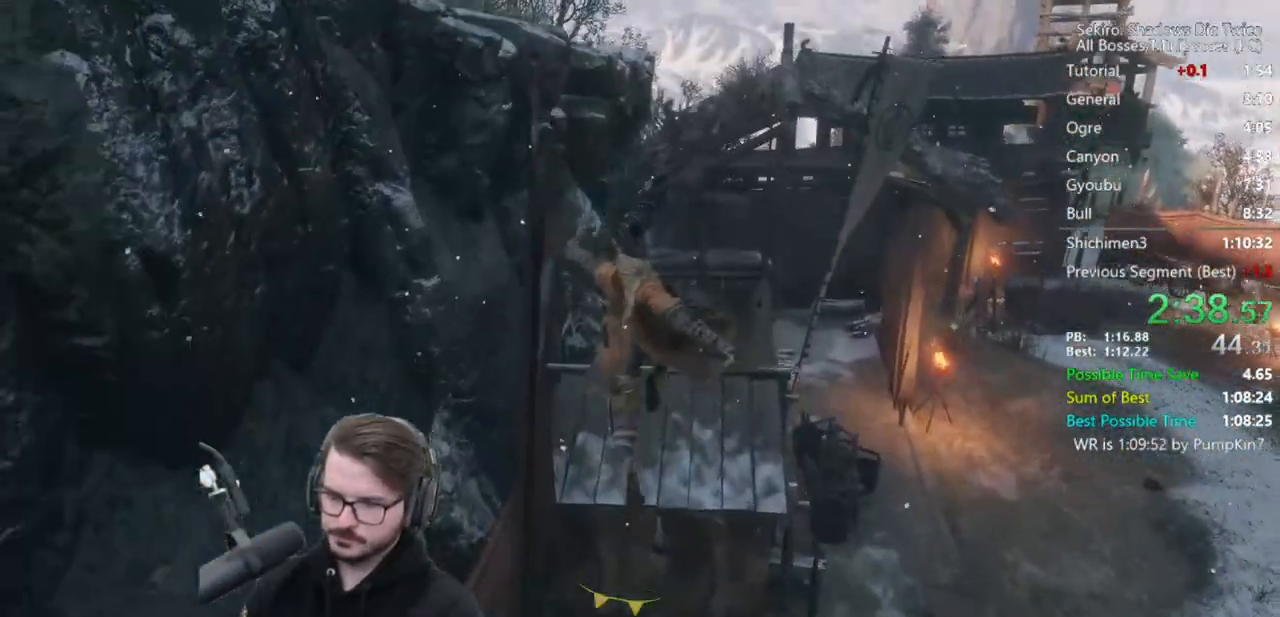
{"buttons": [], "left_stick": "up", "right_stick": "center", "events": [[433, "right_stick", "center"]]}
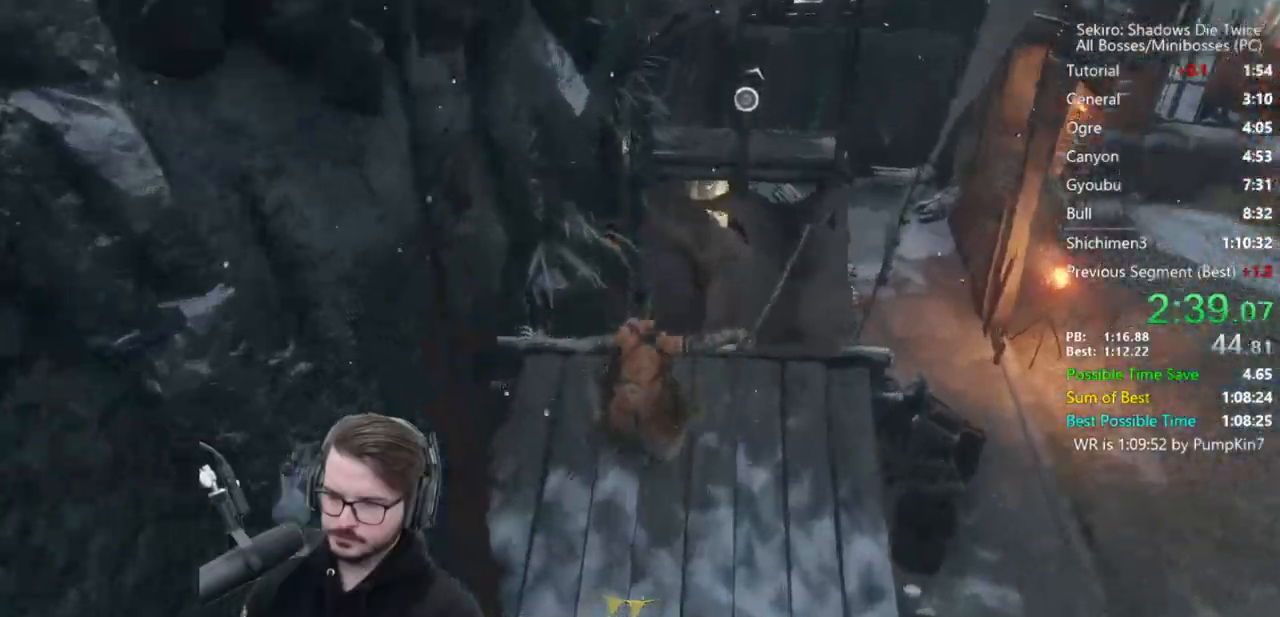
{"buttons": [], "left_stick": "up", "right_stick": "center", "events": [[133, "A", "down"], [267, "A", "up"]]}
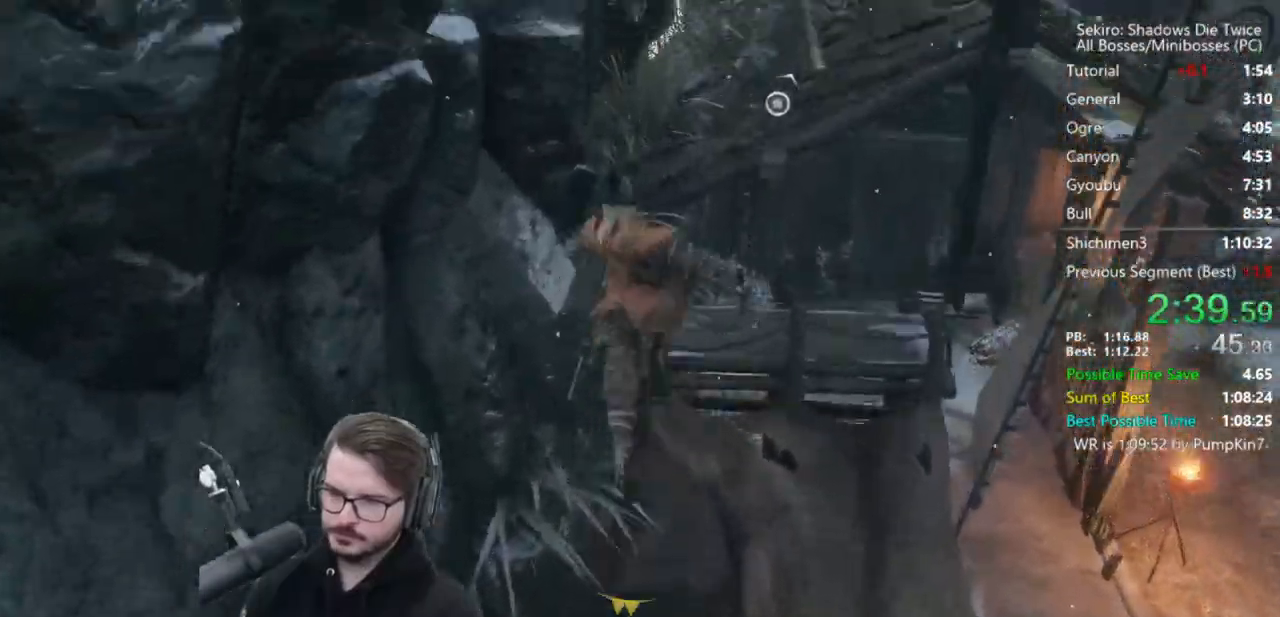
{"buttons": ["B"], "left_stick": "up", "right_stick": "down-right", "events": [[183, "right_stick", "down-right"], [200, "B", "down"]]}
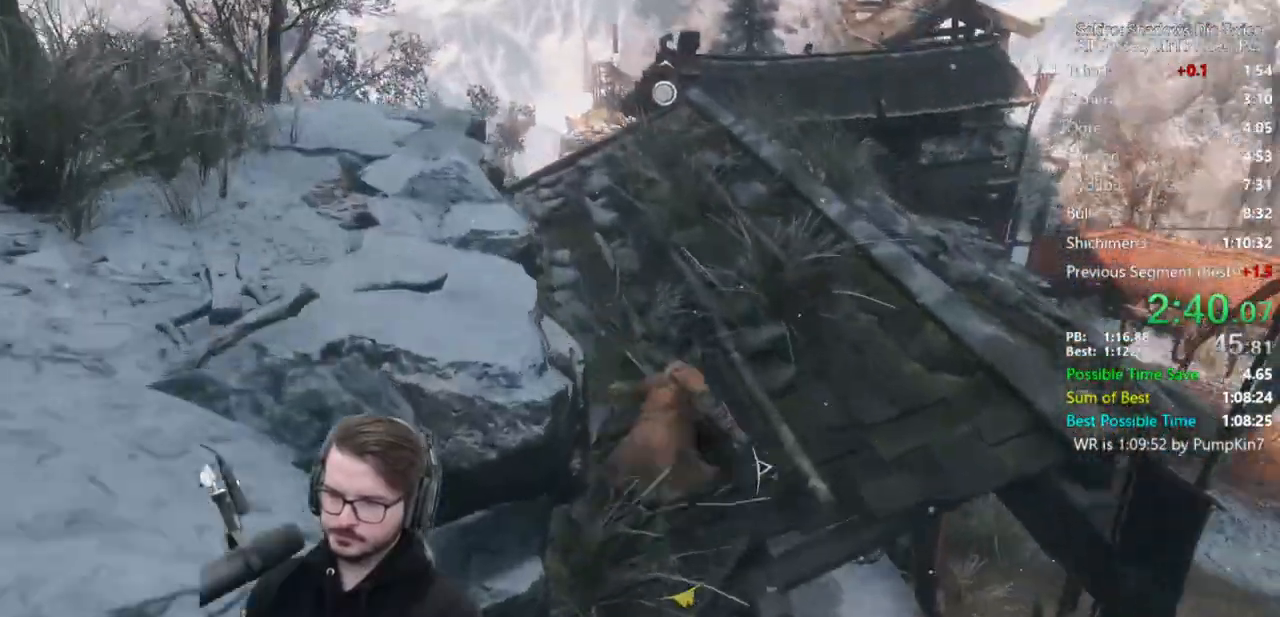
{"buttons": ["B"], "left_stick": "up", "right_stick": "down", "events": [[267, "right_stick", "down"]]}
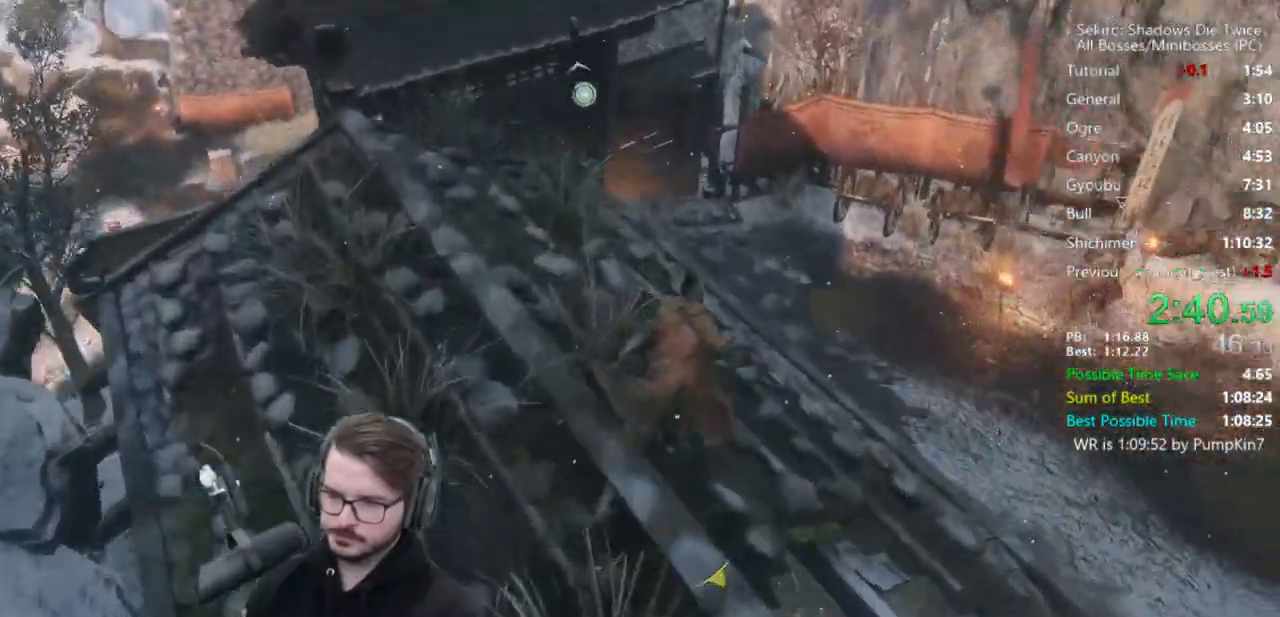
{"buttons": [], "left_stick": "up", "right_stick": "right", "events": [[67, "right_stick", "center"], [200, "A", "down"], [267, "A", "up"], [267, "B", "up"], [433, "right_stick", "right"]]}
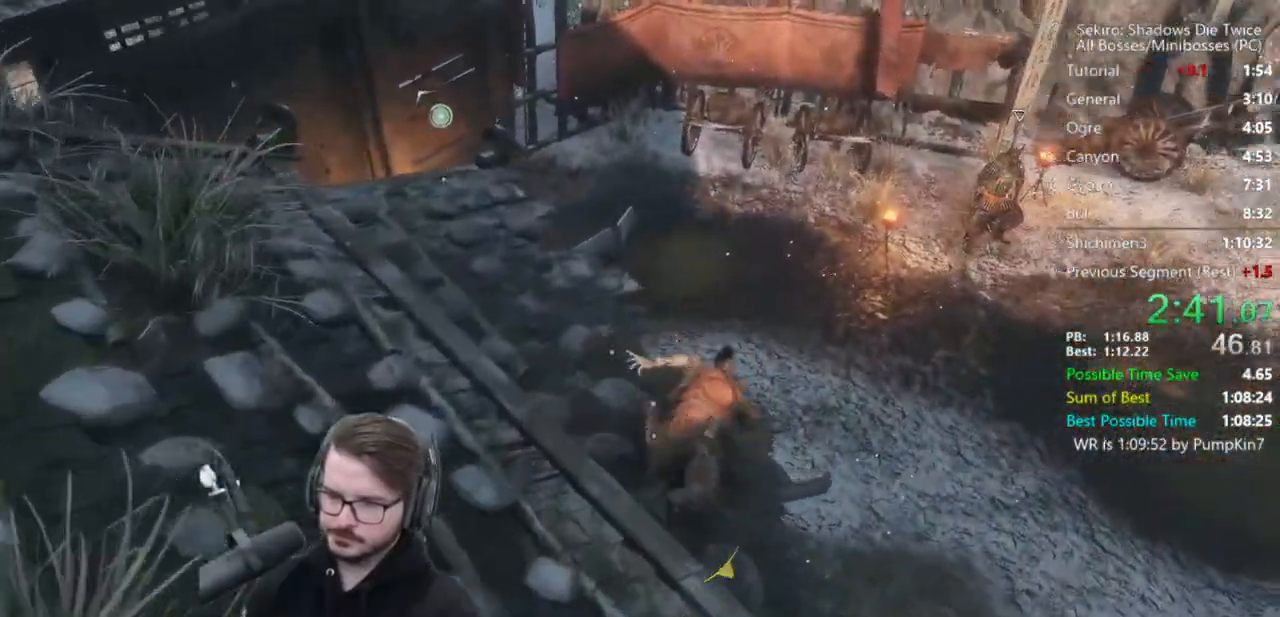
{"buttons": [], "left_stick": "center", "right_stick": "center", "events": [[67, "R3", "down"], [133, "R1", "down"], [133, "right_stick", "center"], [200, "R3", "up"], [267, "R1", "up"], [333, "left_stick", "center"]]}
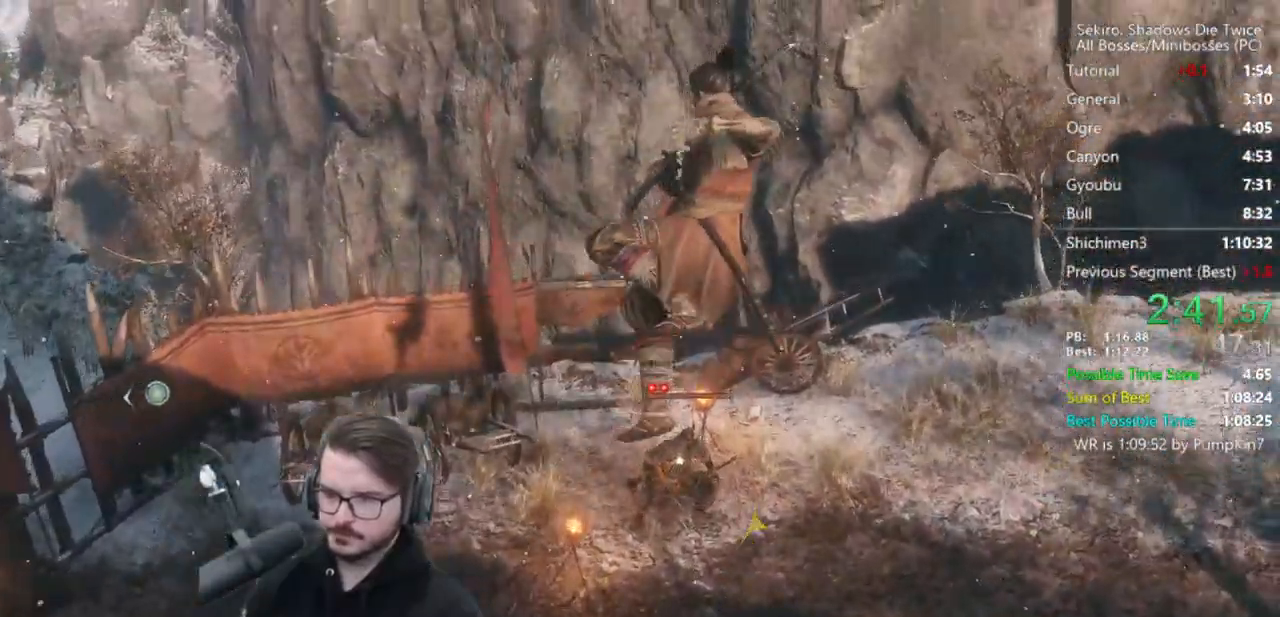
{"buttons": [], "left_stick": "center", "right_stick": "center", "events": []}
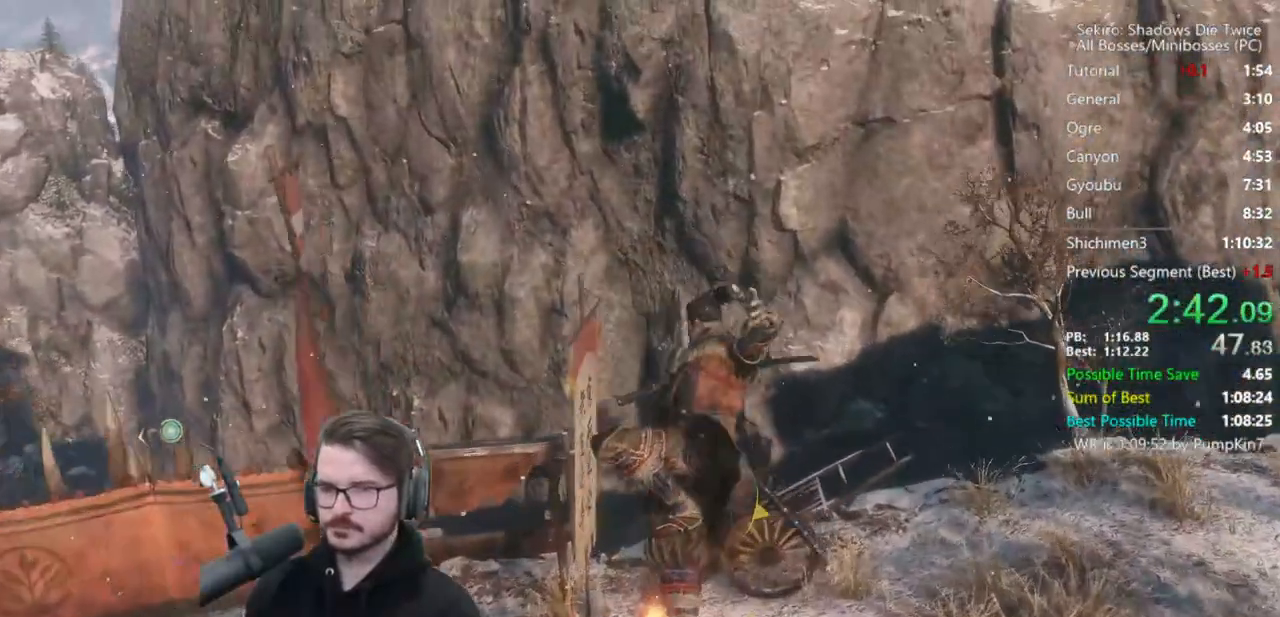
{"buttons": [], "left_stick": "center", "right_stick": "center", "events": []}